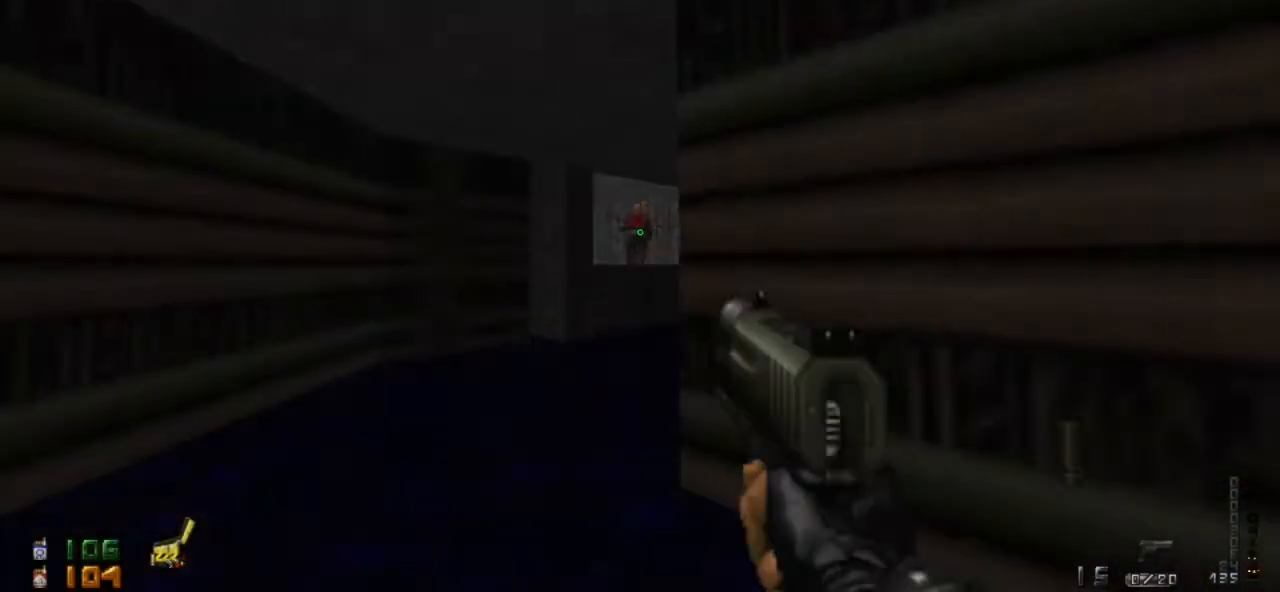
Gameplay with keyboard and mouse; each line is a JSON object with the keys and mouse buttons held at the frame after it. "events" lists presses ("down") and releases ("up") of "0", "1", "2", "3", "4", "5", "6", "7", "8", "9", "a", "alt", "caps_lock", "ctrl", "d", "e", "escape", "f", "q", "r", "s", "shift", "space", "tab", "tilde", "w", "mouse_left" and "mouse_right" between this image and that frame as [ms after this image, input, new state], when the widget could be followed in between. "mouse_left", "mouse_right" = the "left", "right" buttons of the "mouse" list. No other keys are recorded. Not read: mouse_move.
{"keys": ["w"], "mouse": [], "events": [[133, "a", "down"], [200, "mouse_left", "up"], [300, "a", "up"], [433, "w", "down"]]}
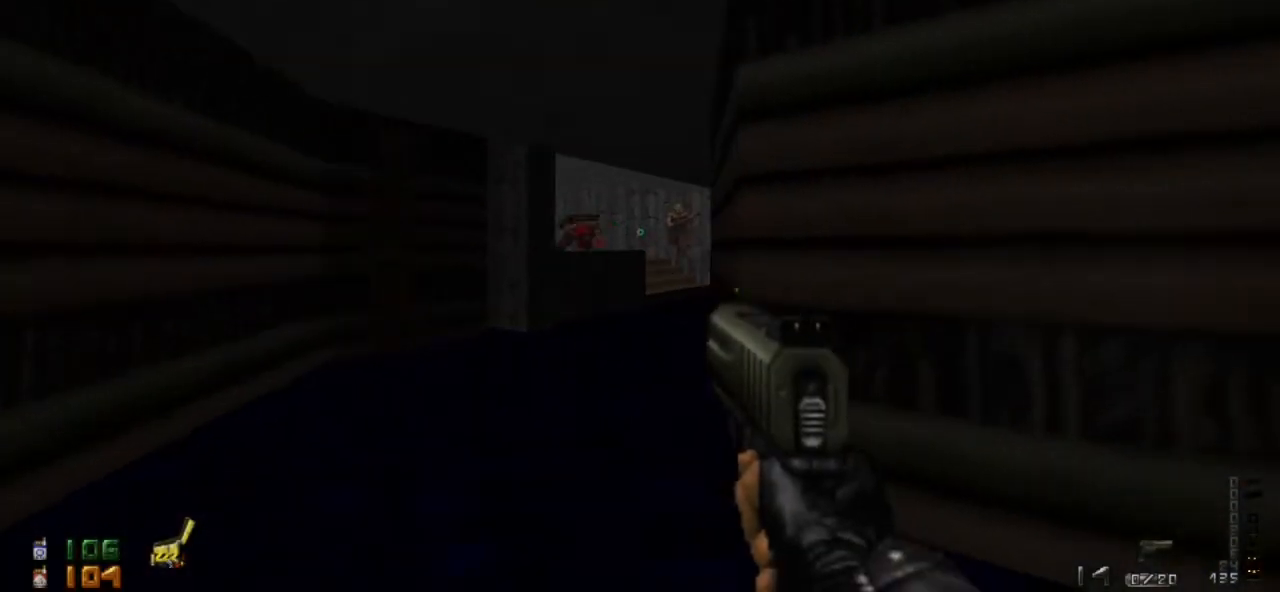
{"keys": [], "mouse": ["left"], "events": [[200, "w", "up"], [300, "mouse_left", "down"]]}
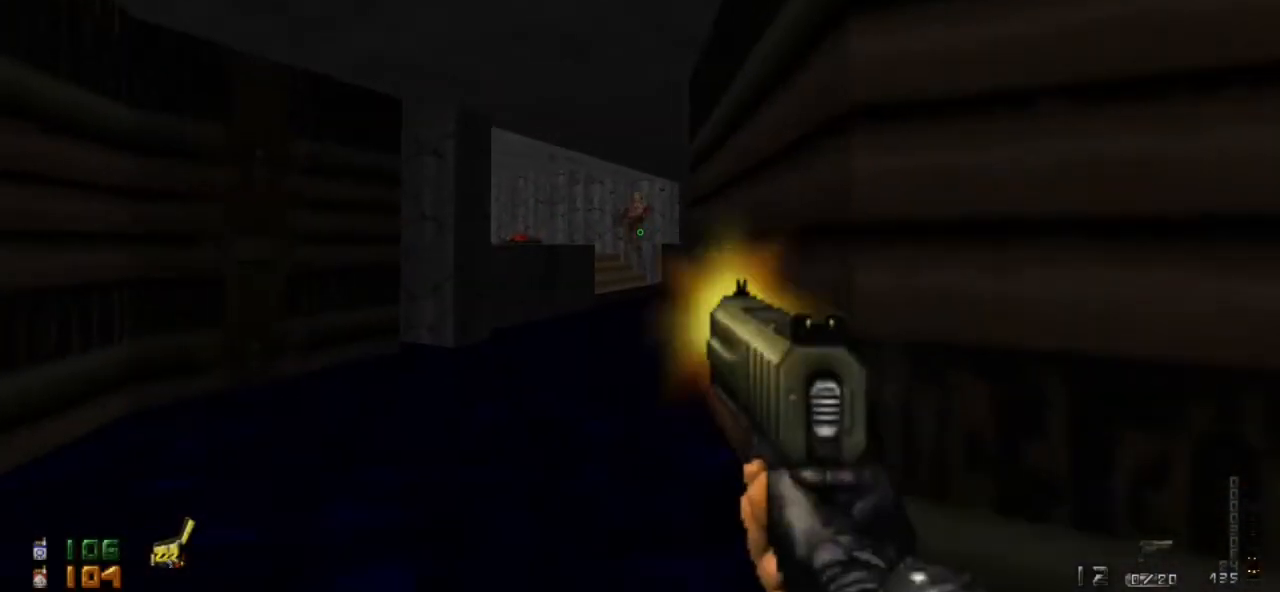
{"keys": ["r"], "mouse": [], "events": [[400, "mouse_left", "up"], [500, "r", "down"]]}
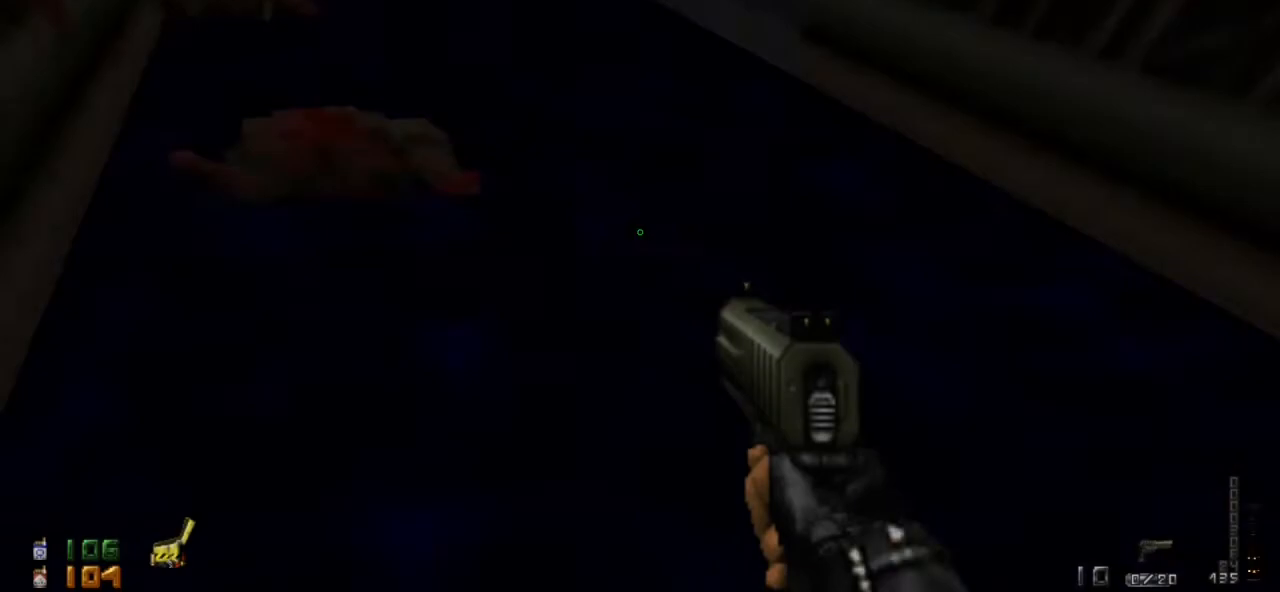
{"keys": ["d", "w"], "mouse": [], "events": [[100, "r", "up"], [233, "w", "down"], [500, "d", "down"]]}
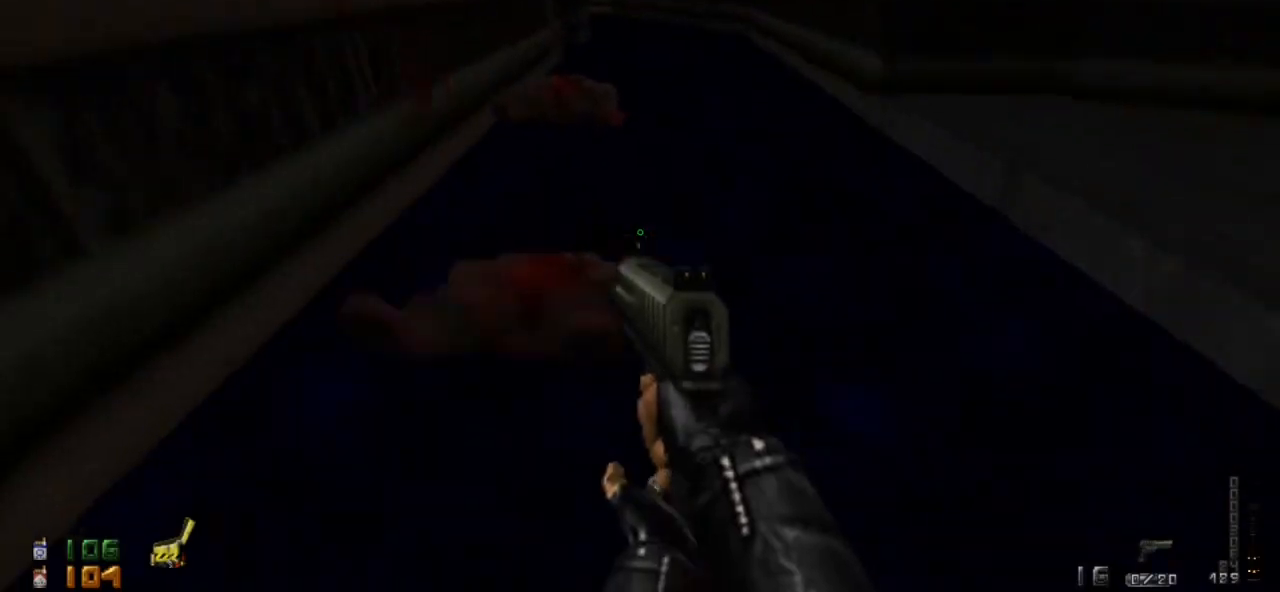
{"keys": ["w"], "mouse": [], "events": [[67, "w", "up"], [167, "a", "down"], [167, "d", "up"], [300, "w", "down"], [333, "a", "up"]]}
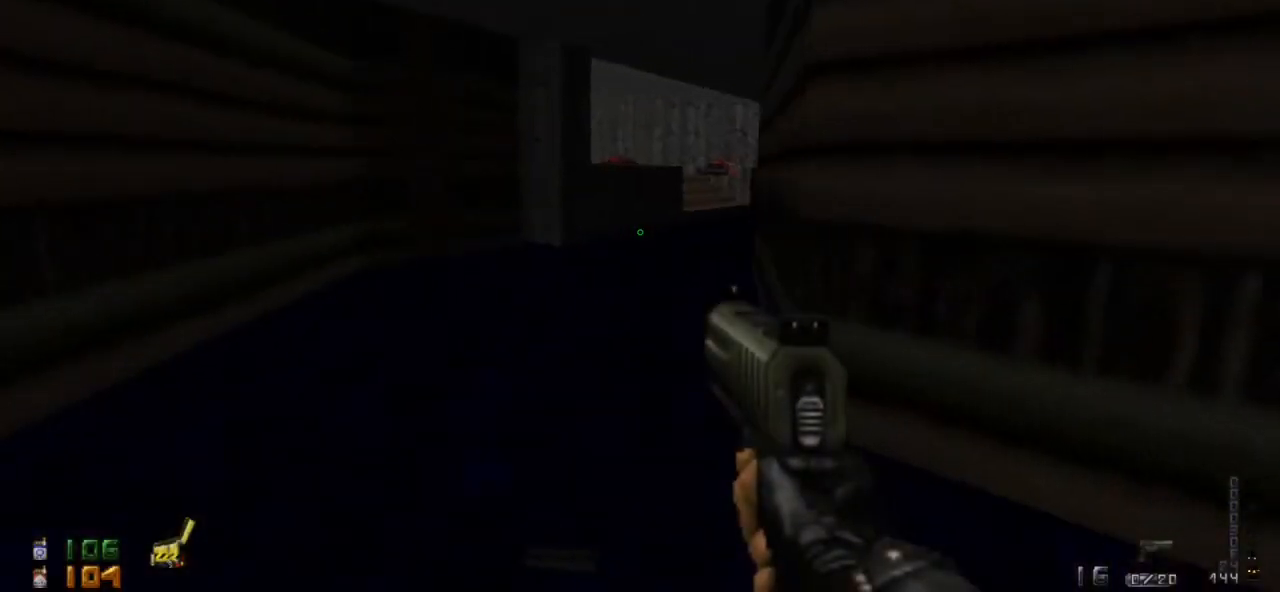
{"keys": ["d", "w"], "mouse": [], "events": [[100, "a", "down"], [267, "a", "up"], [267, "d", "down"]]}
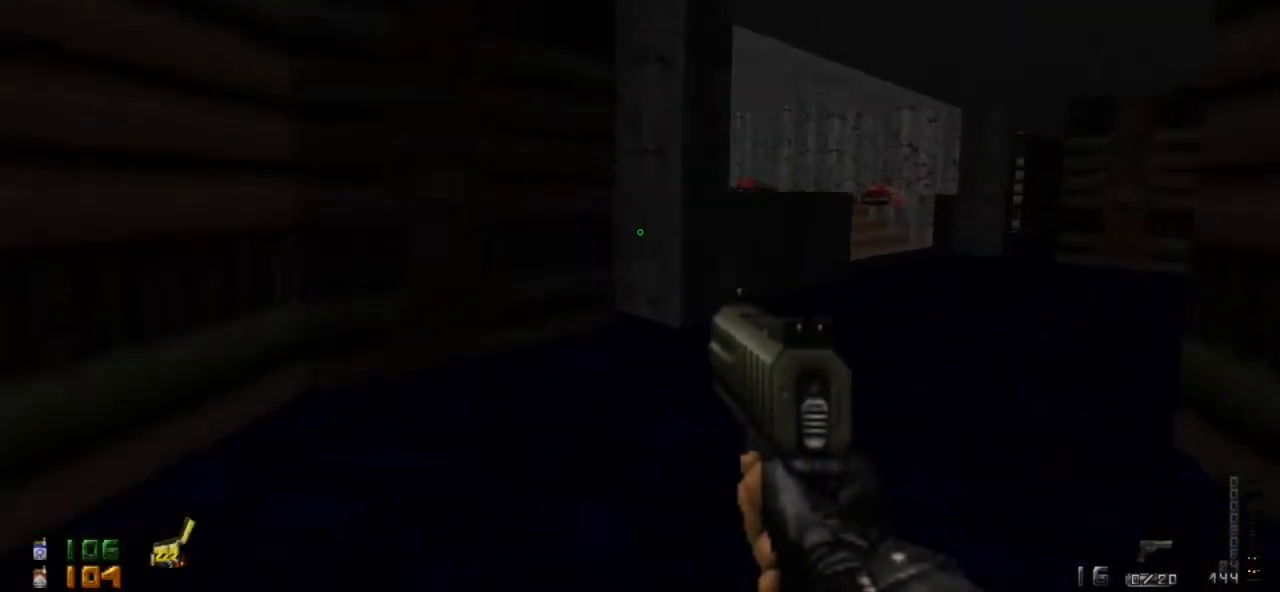
{"keys": [], "mouse": [], "events": [[33, "d", "up"], [233, "d", "down"], [367, "d", "up"], [367, "w", "up"]]}
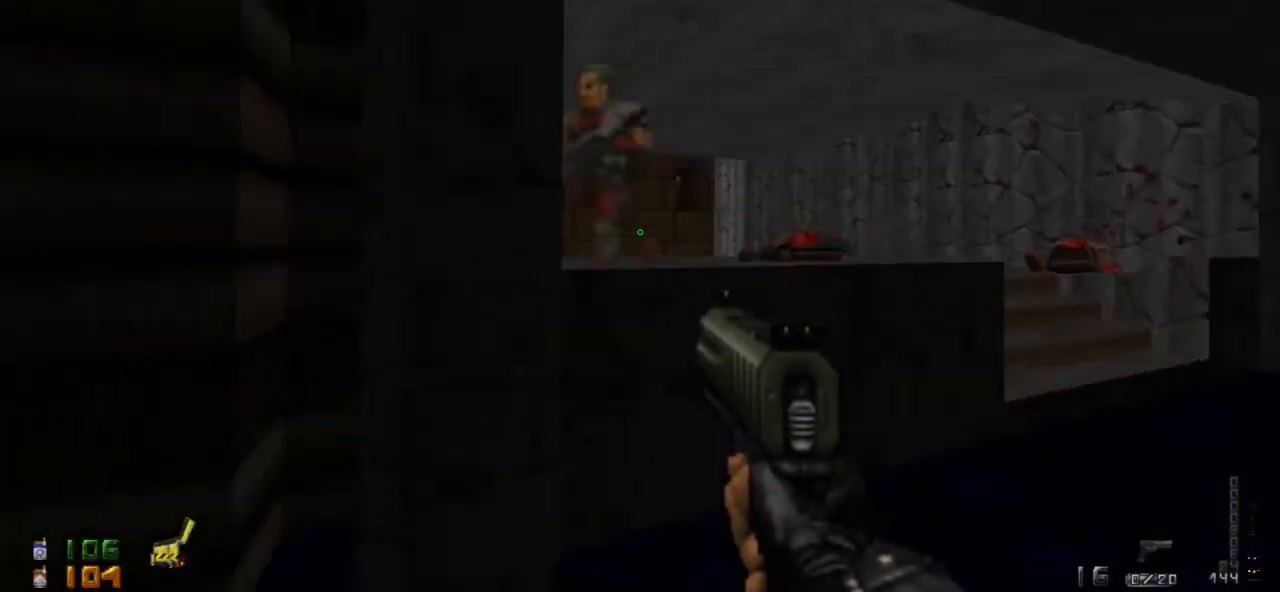
{"keys": [], "mouse": [], "events": [[300, "mouse_right", "down"], [500, "mouse_right", "up"]]}
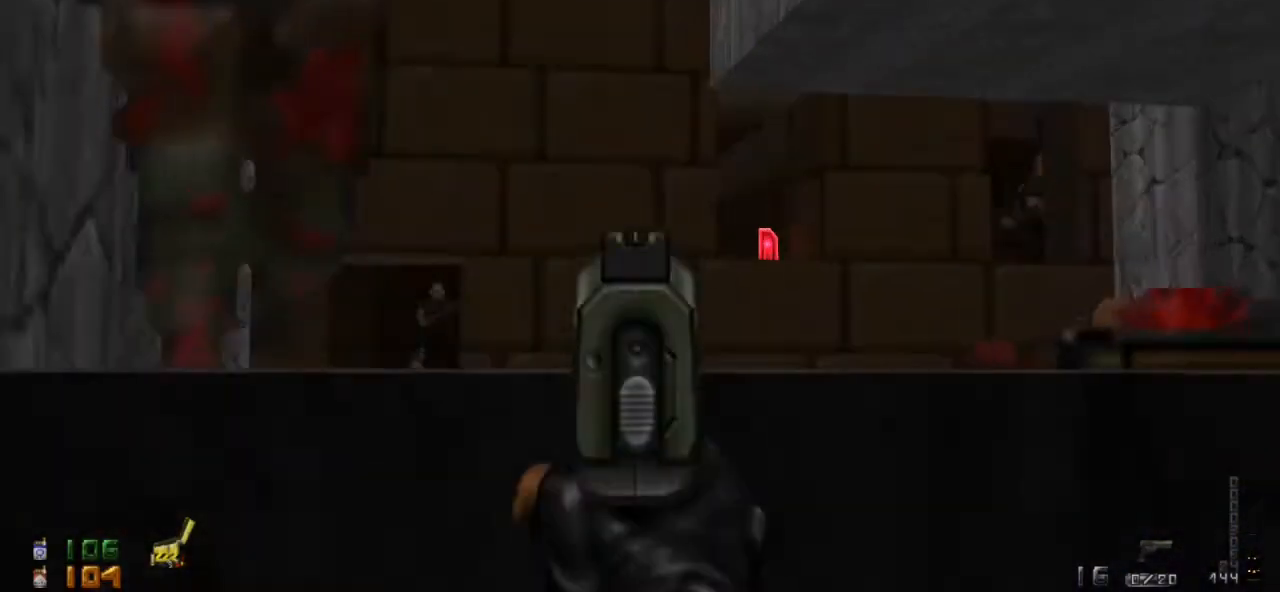
{"keys": [], "mouse": ["left"], "events": [[33, "mouse_left", "down"]]}
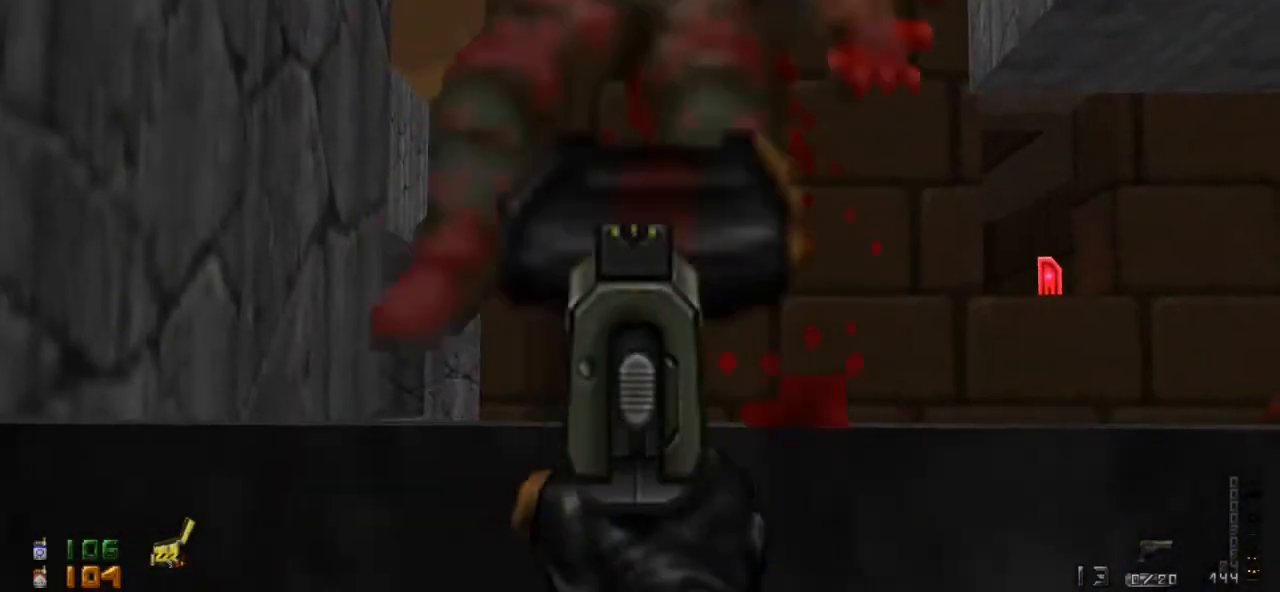
{"keys": [], "mouse": [], "events": [[233, "mouse_left", "up"]]}
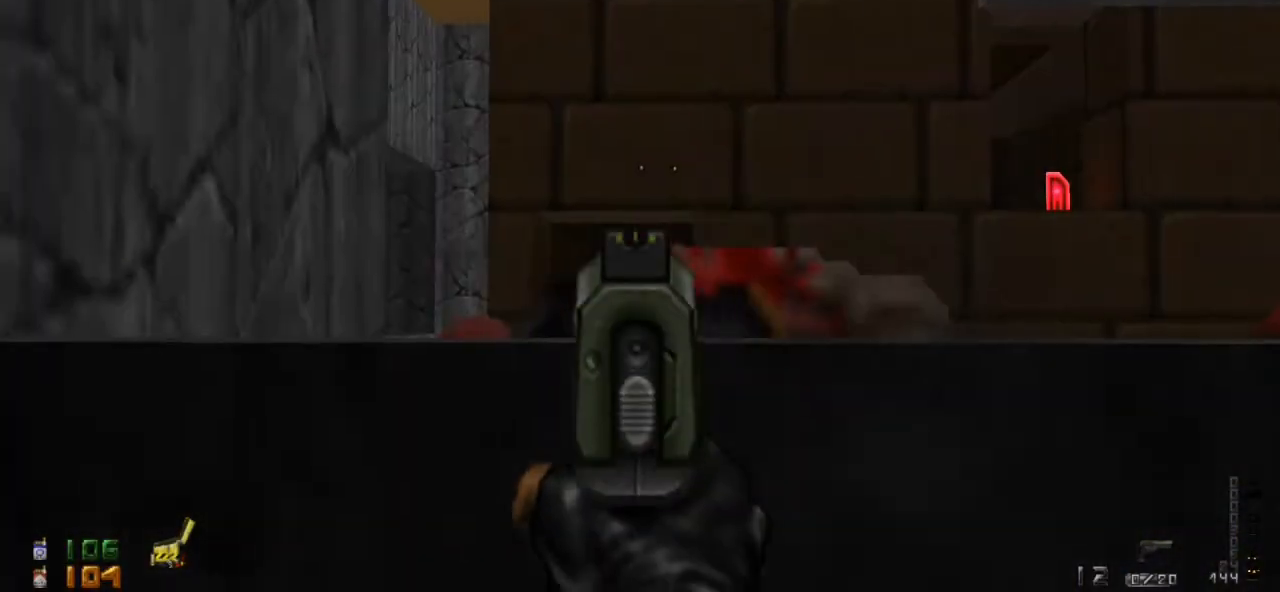
{"keys": [], "mouse": ["left"], "events": [[100, "mouse_left", "down"]]}
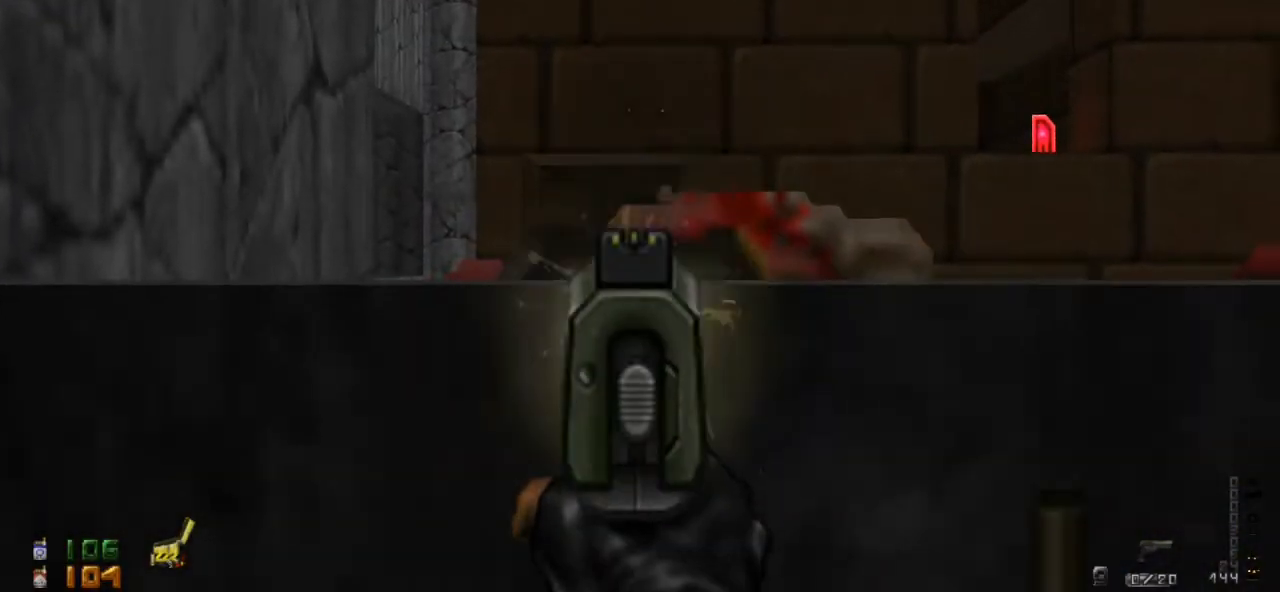
{"keys": [], "mouse": [], "events": [[233, "mouse_left", "up"]]}
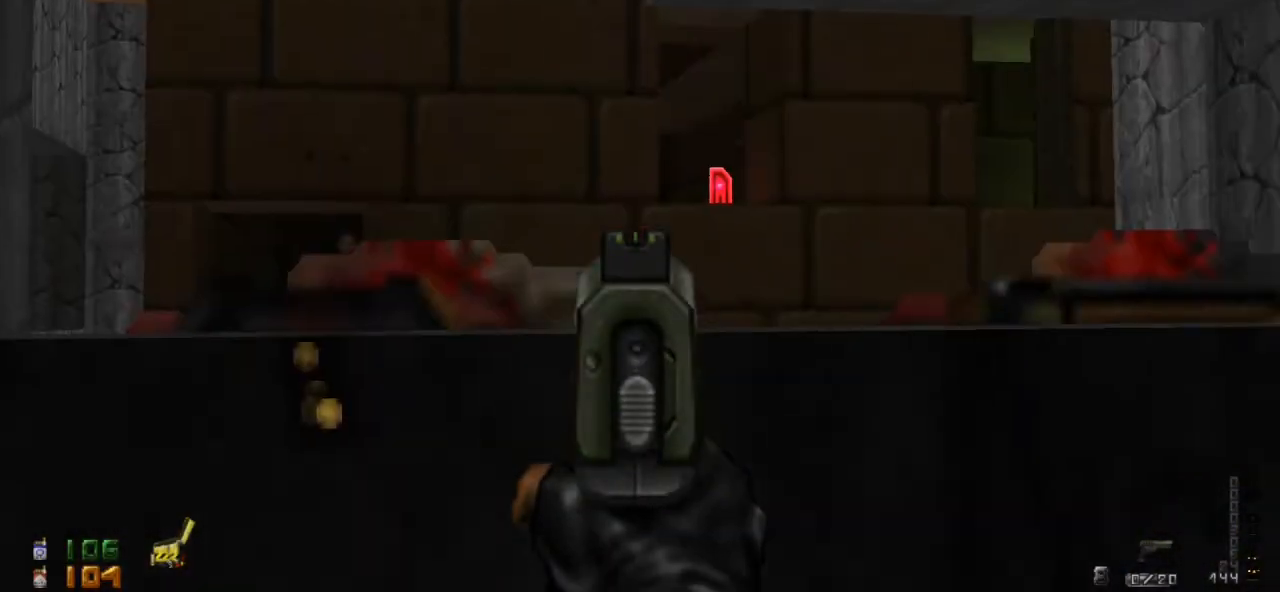
{"keys": [], "mouse": [], "events": []}
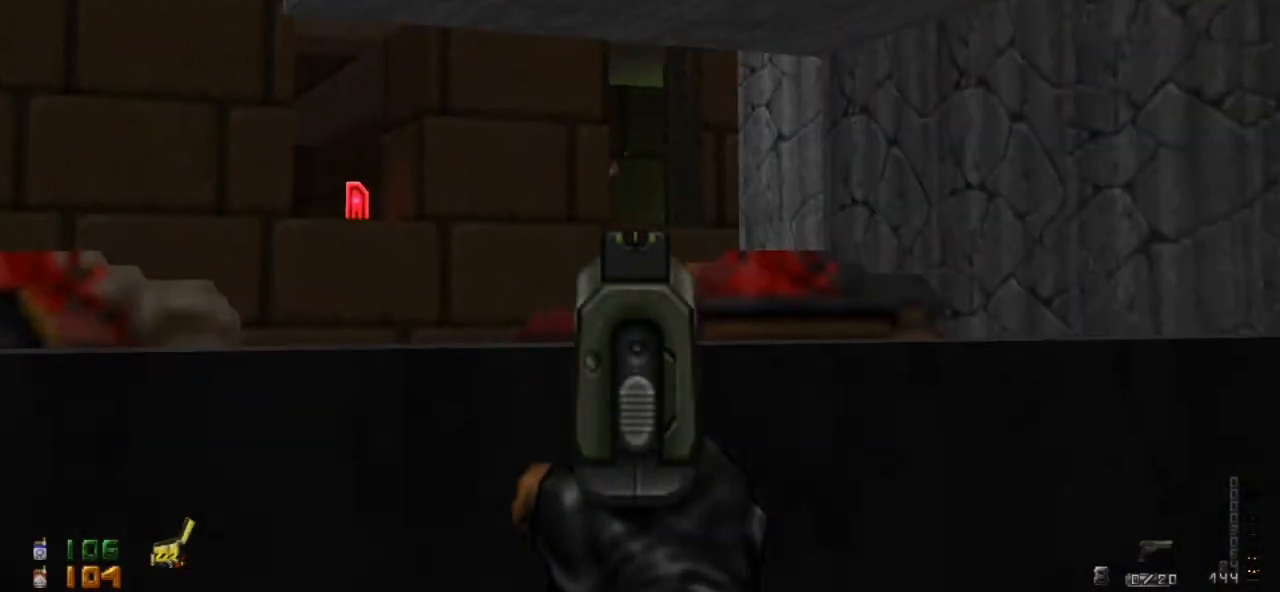
{"keys": [], "mouse": ["left"], "events": [[467, "mouse_left", "down"]]}
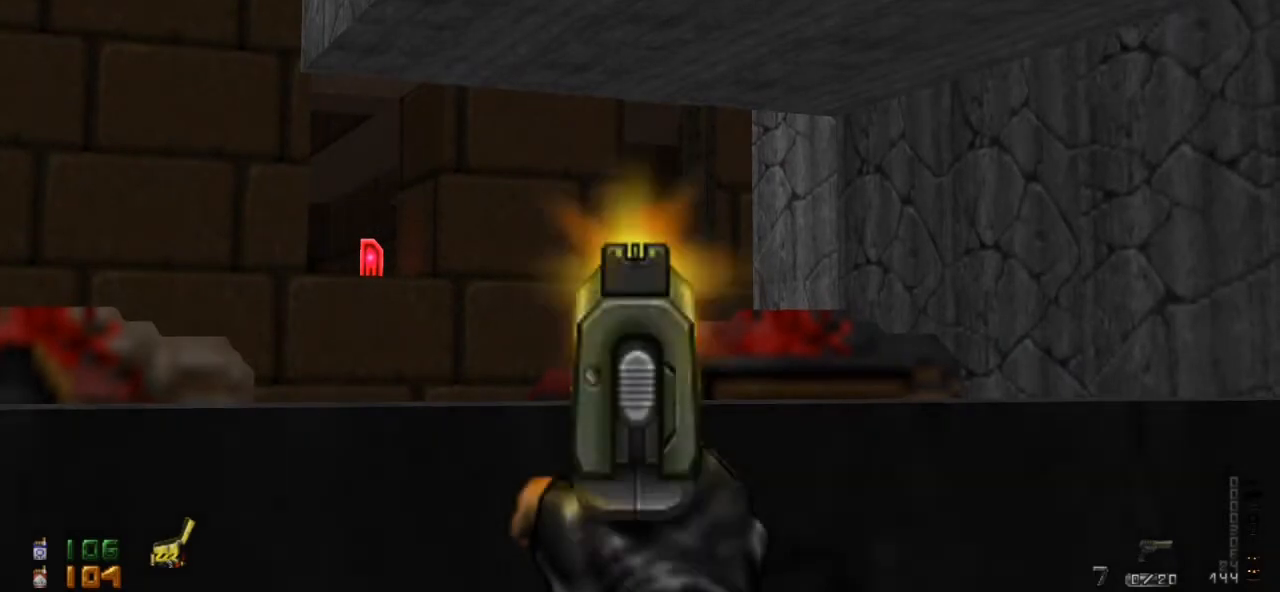
{"keys": [], "mouse": ["left"], "events": []}
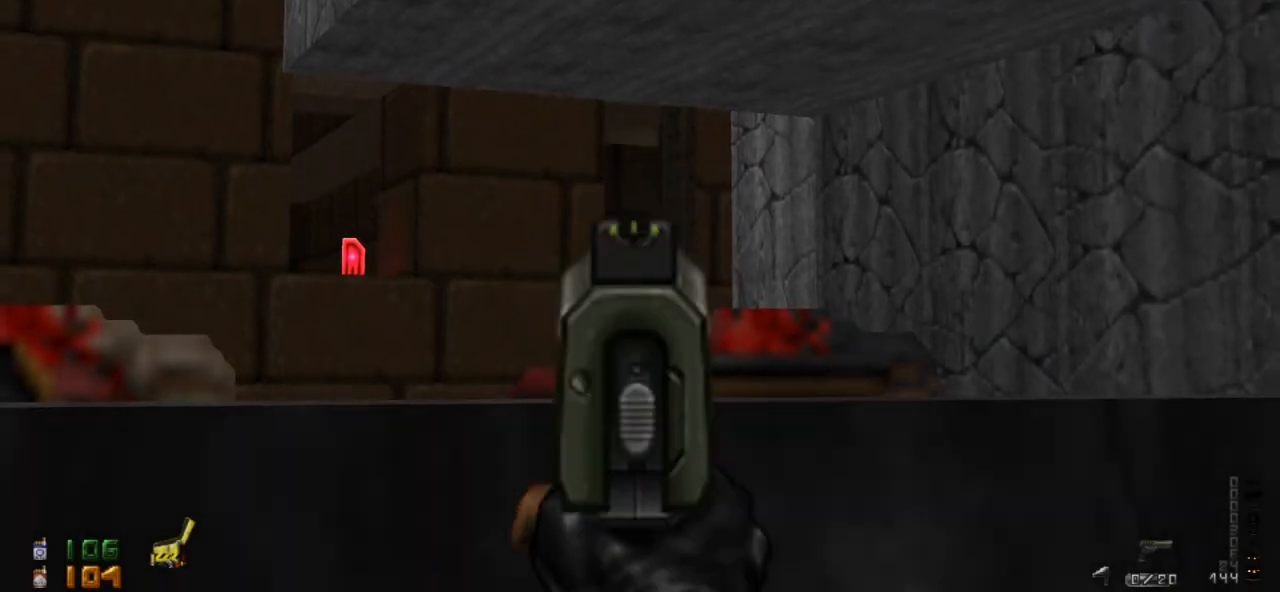
{"keys": [], "mouse": [], "events": [[167, "mouse_left", "up"], [267, "mouse_right", "down"], [367, "mouse_right", "up"]]}
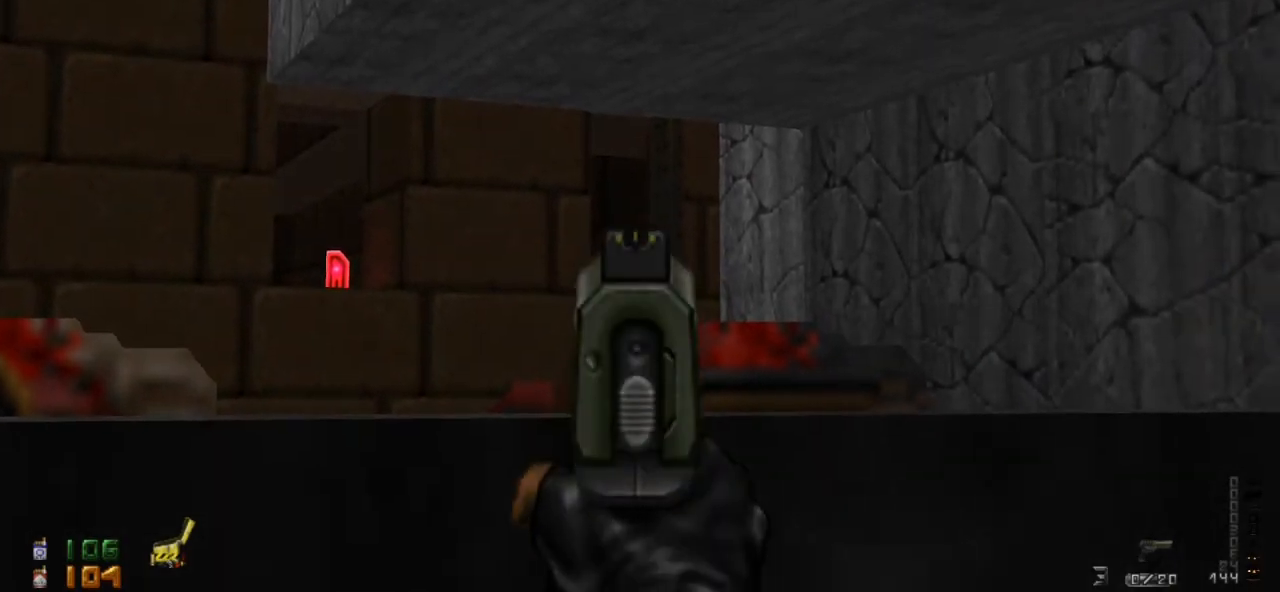
{"keys": [], "mouse": [], "events": []}
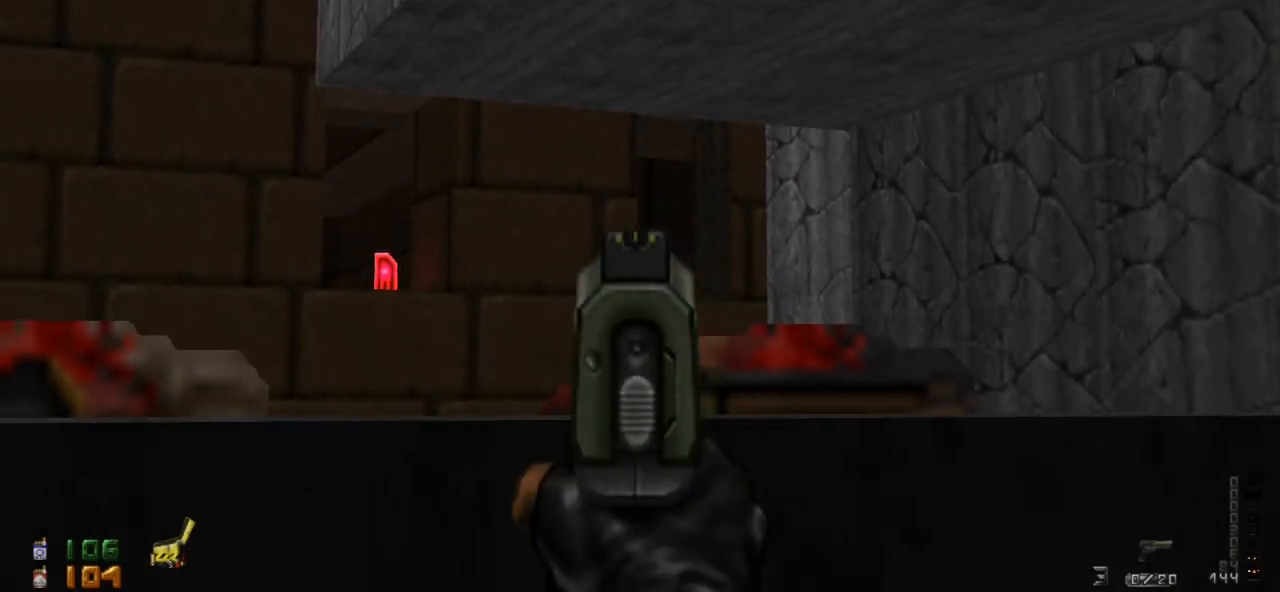
{"keys": [], "mouse": ["left"], "events": [[300, "5", "down"], [433, "mouse_left", "down"], [500, "5", "up"]]}
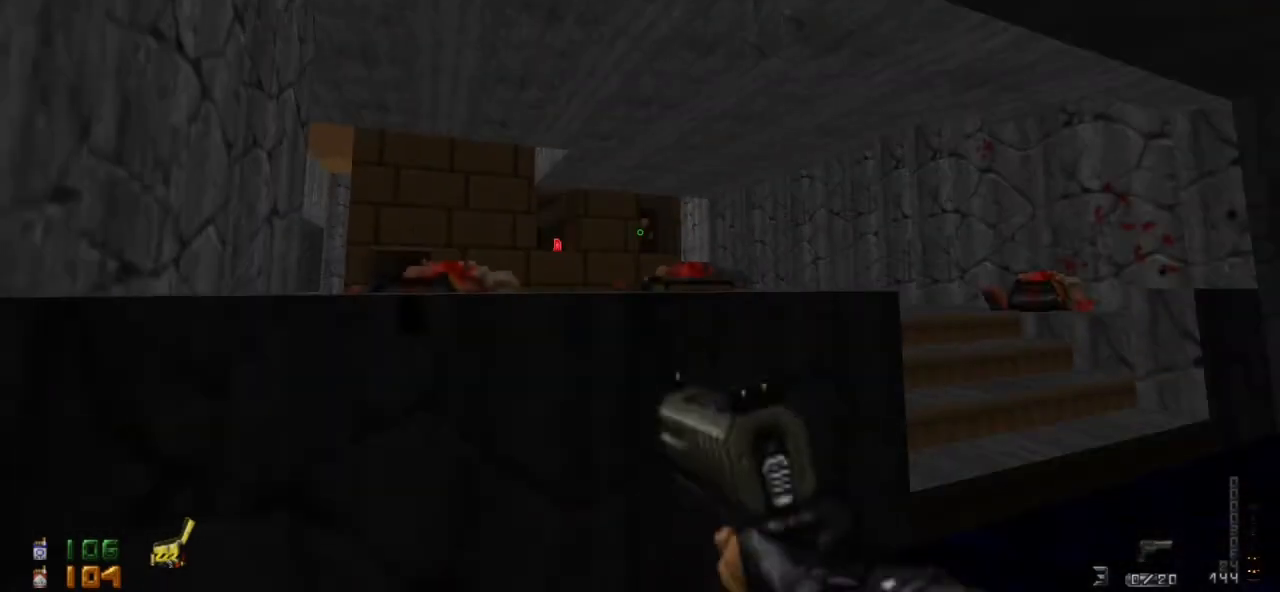
{"keys": [], "mouse": [], "events": [[133, "mouse_left", "up"]]}
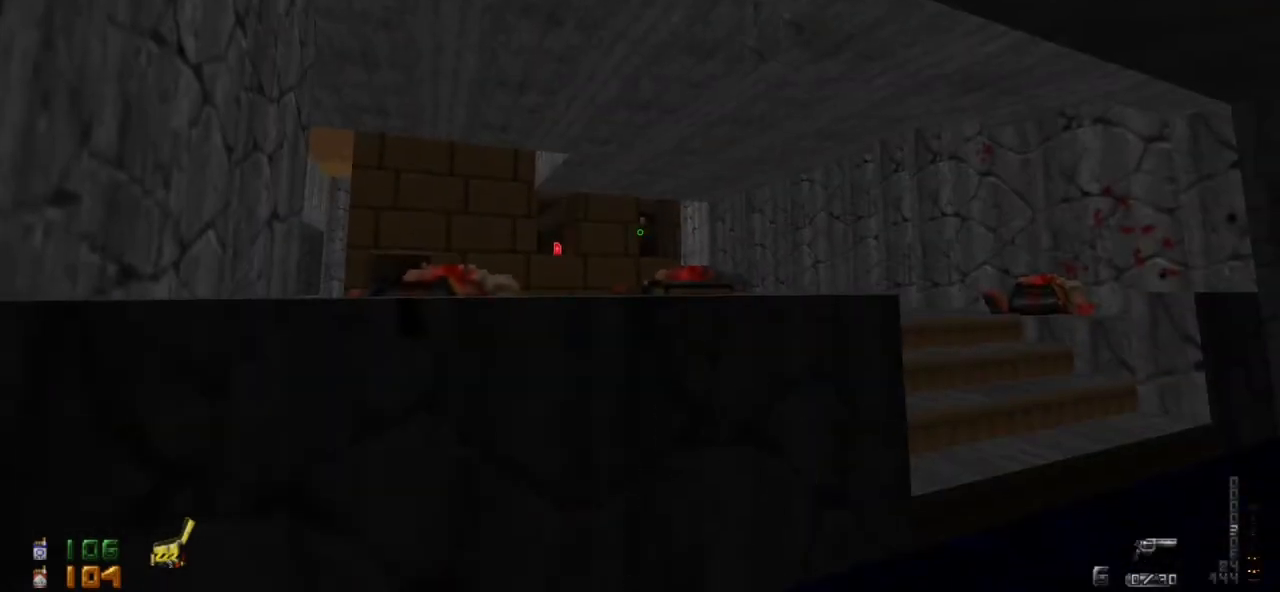
{"keys": [], "mouse": ["left"], "events": [[467, "mouse_left", "down"]]}
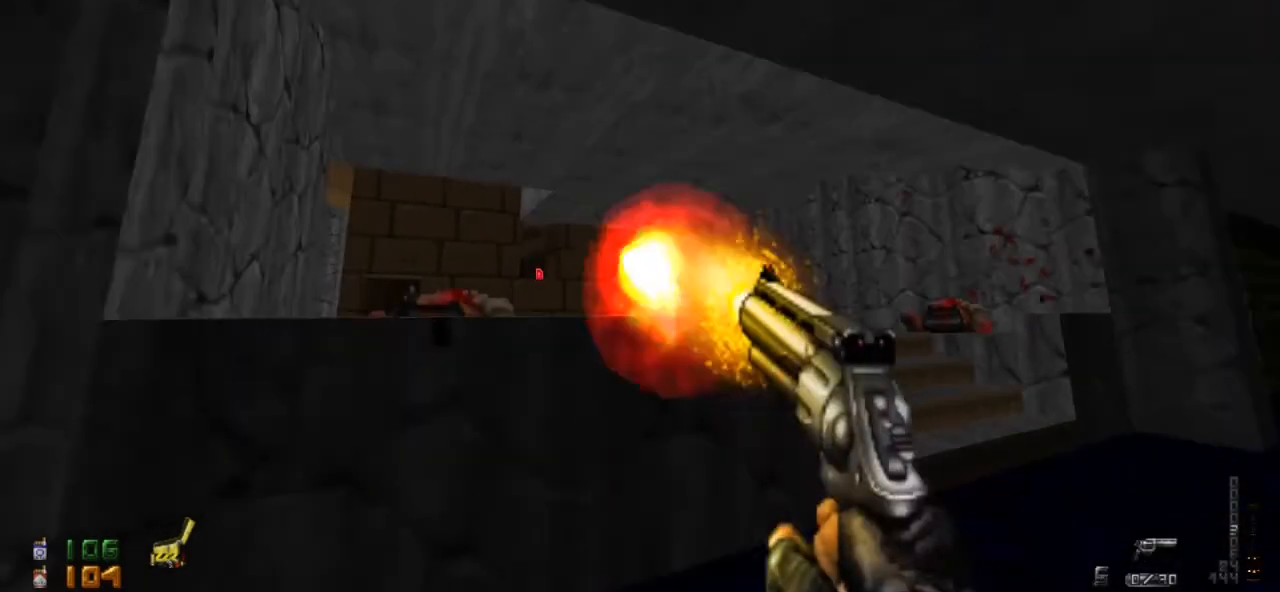
{"keys": [], "mouse": [], "events": [[100, "mouse_left", "up"]]}
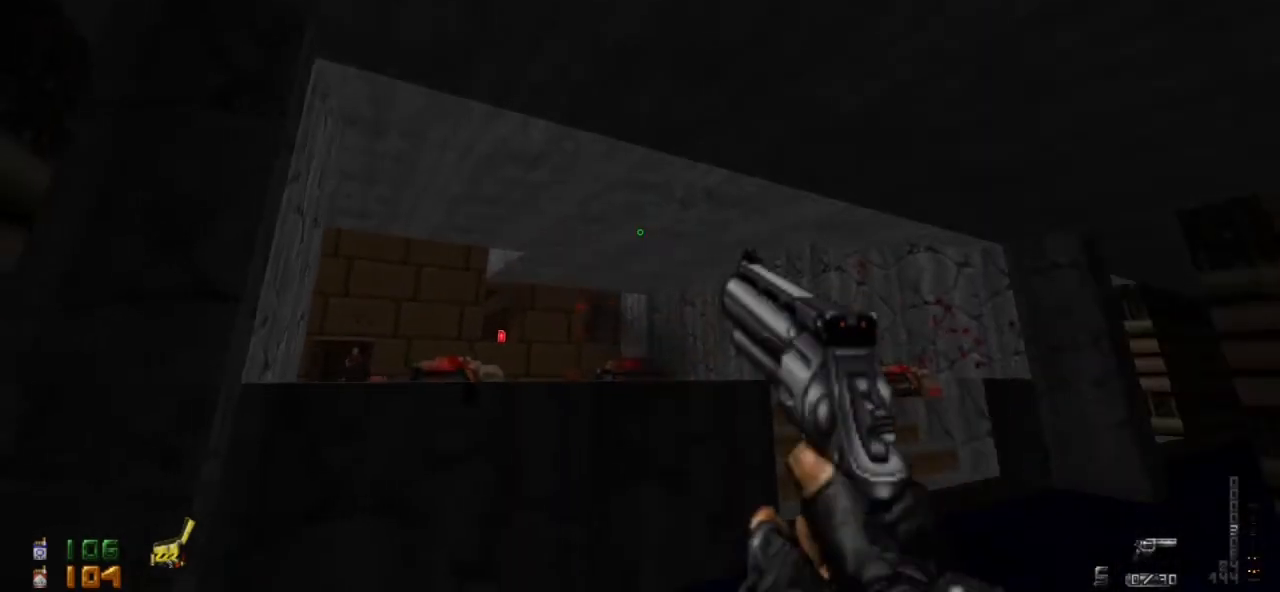
{"keys": [], "mouse": [], "events": []}
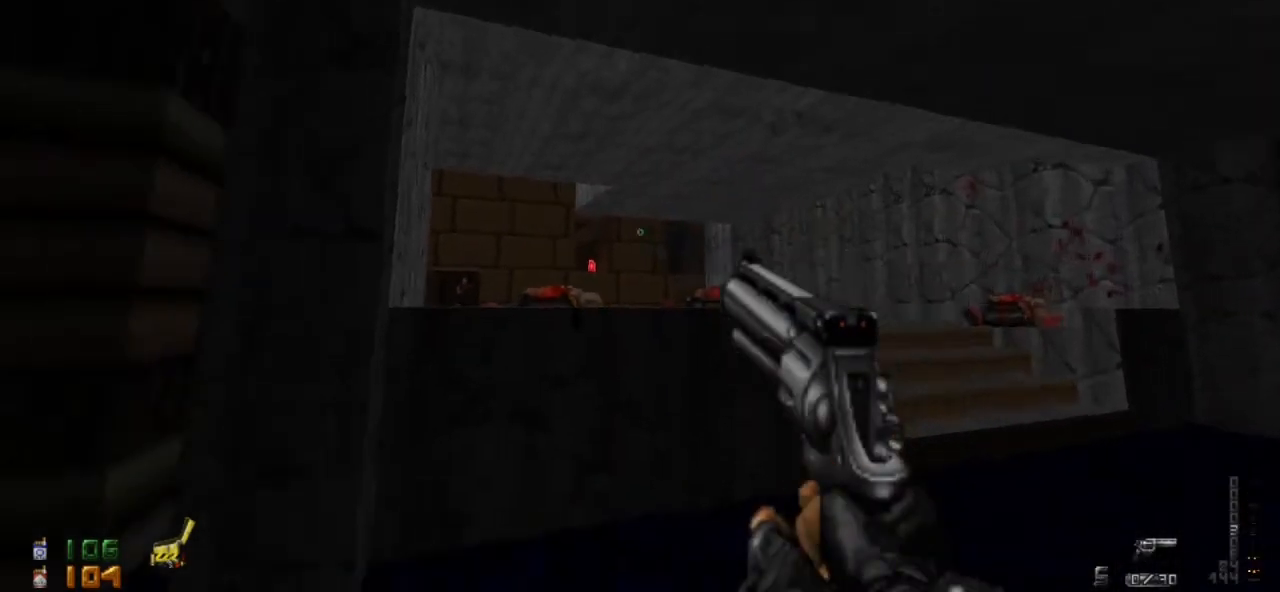
{"keys": ["space", "w"], "mouse": [], "events": [[33, "w", "down"], [333, "space", "down"]]}
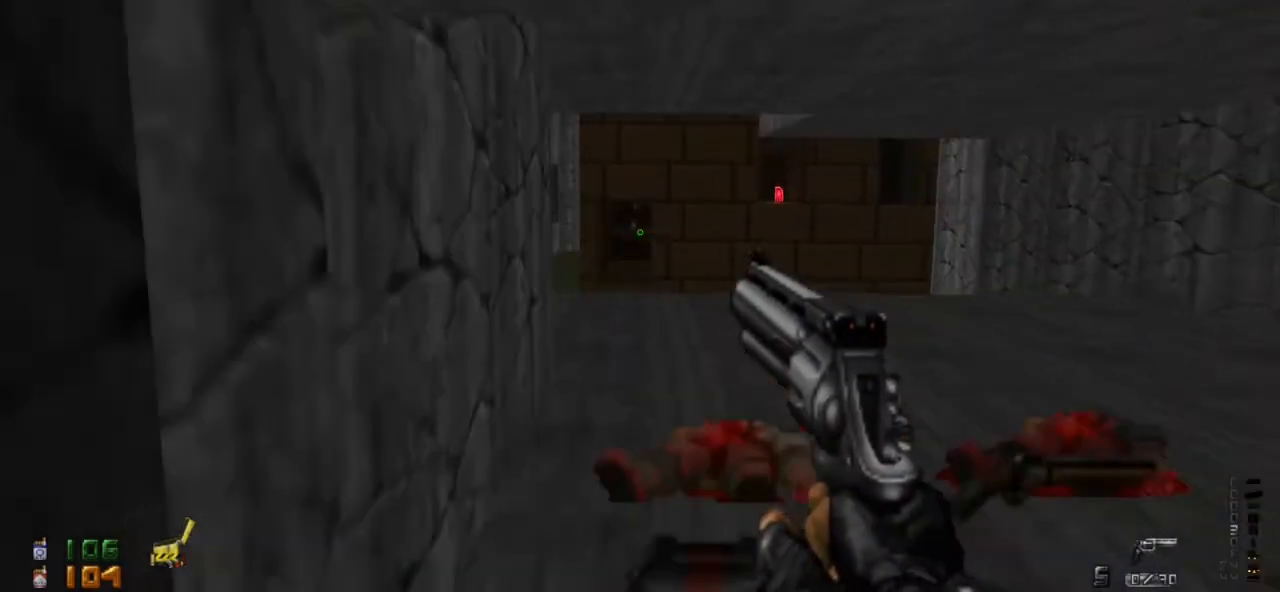
{"keys": [], "mouse": [], "events": [[67, "space", "up"], [167, "w", "up"]]}
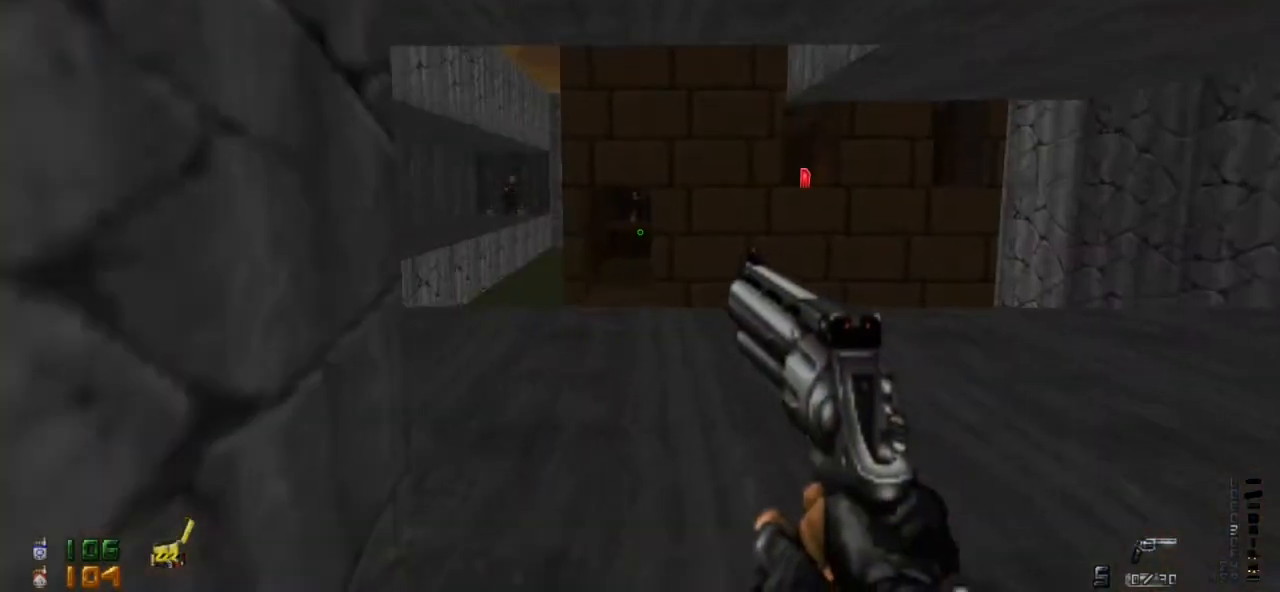
{"keys": [], "mouse": [], "events": []}
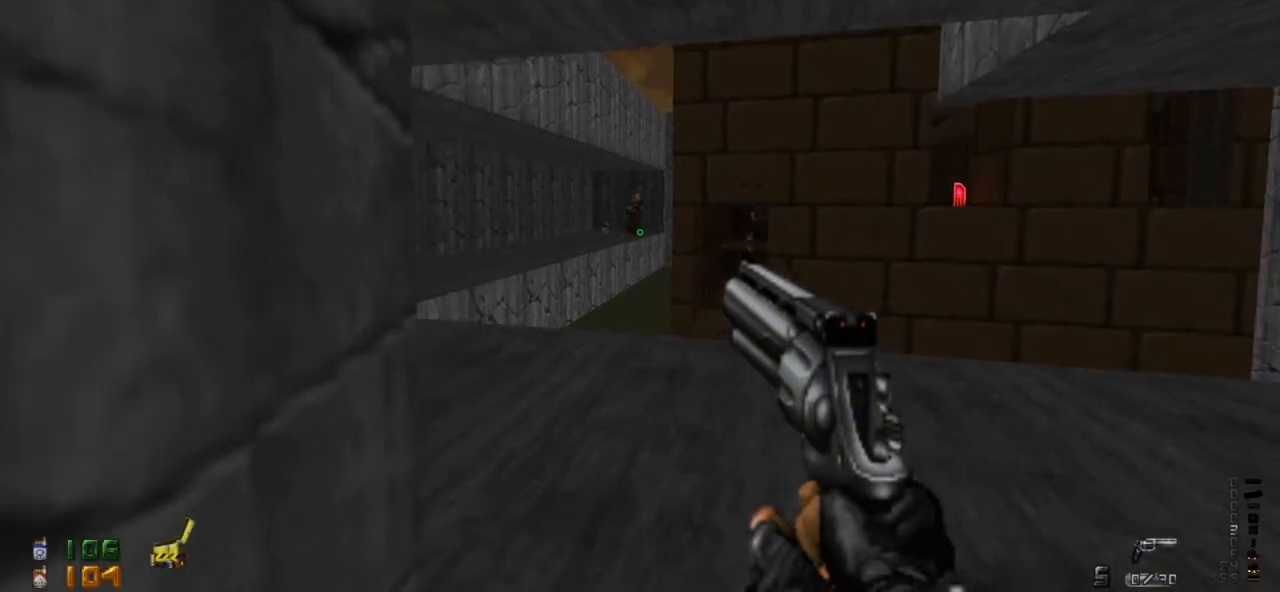
{"keys": ["w"], "mouse": [], "events": [[233, "3", "down"], [400, "3", "up"], [467, "w", "down"]]}
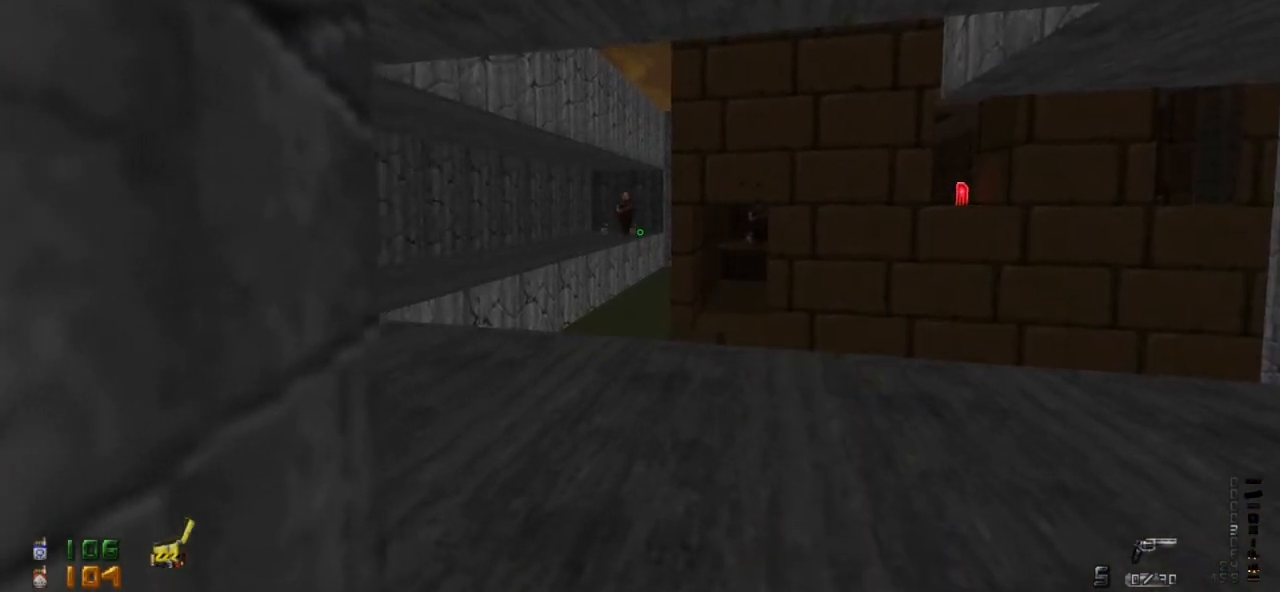
{"keys": [], "mouse": ["left"], "events": [[333, "w", "up"], [467, "mouse_left", "down"]]}
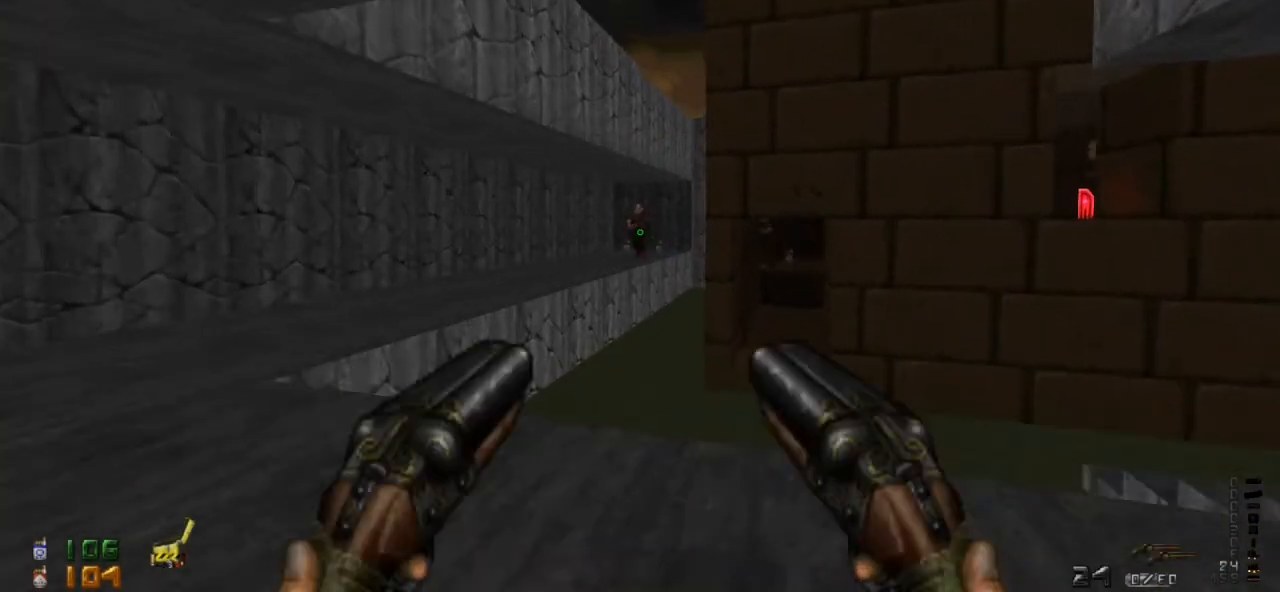
{"keys": ["a"], "mouse": [], "events": [[33, "a", "down"], [167, "mouse_left", "up"]]}
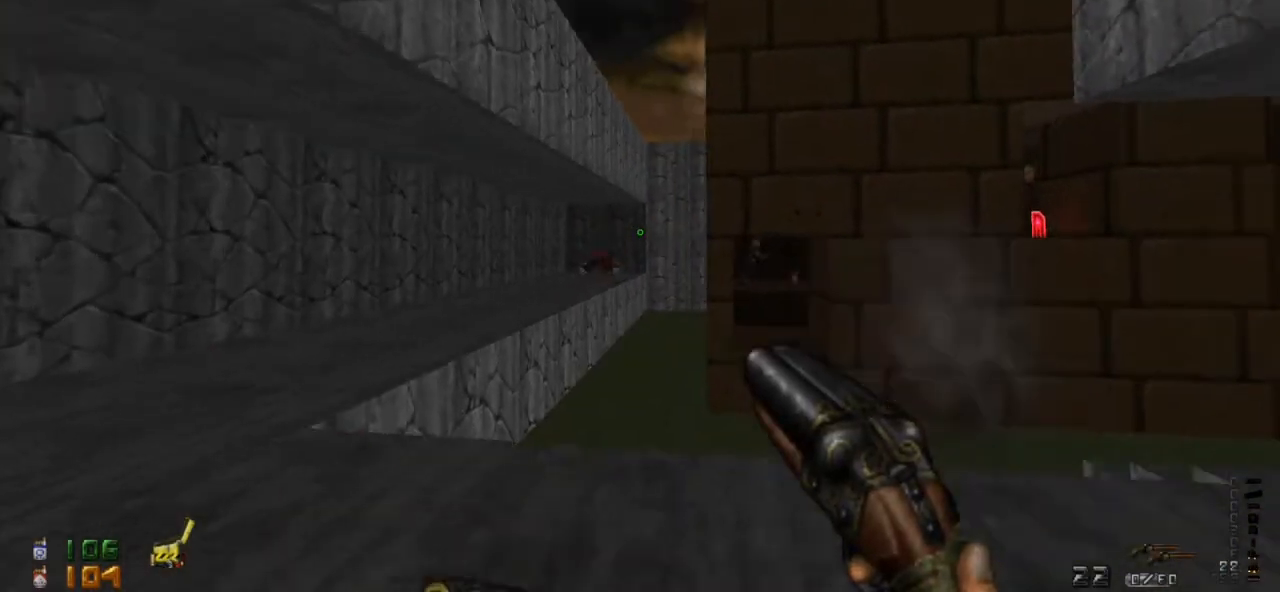
{"keys": ["a", "w"], "mouse": [], "events": [[67, "w", "down"]]}
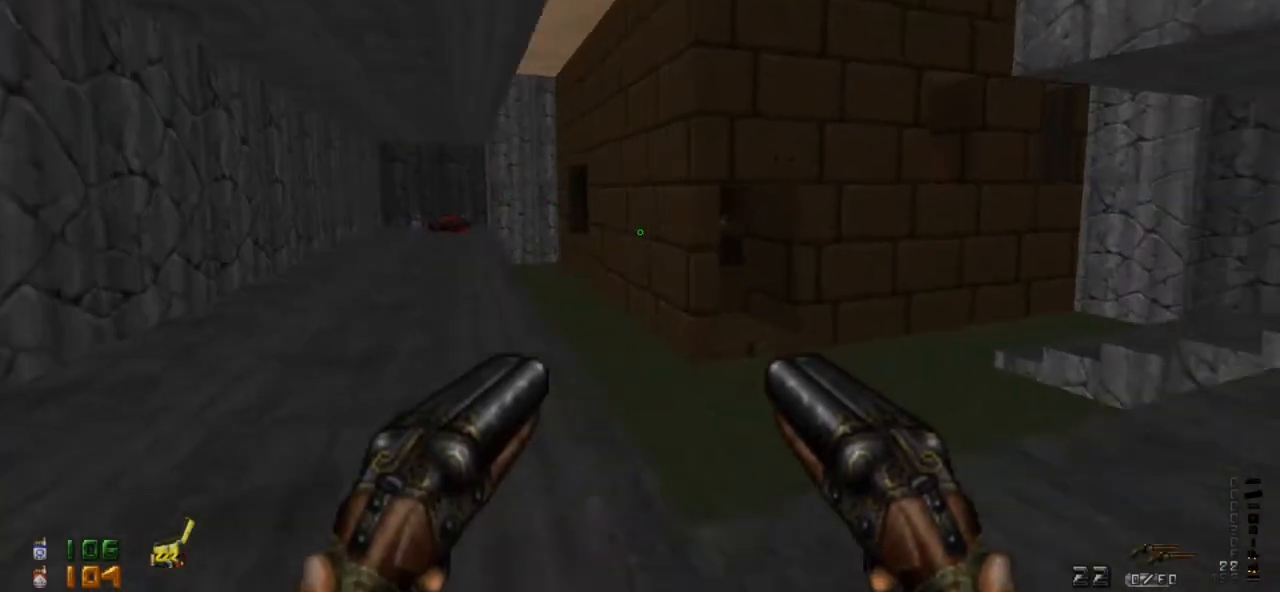
{"keys": ["a", "w"], "mouse": [], "events": [[67, "a", "up"], [267, "a", "down"]]}